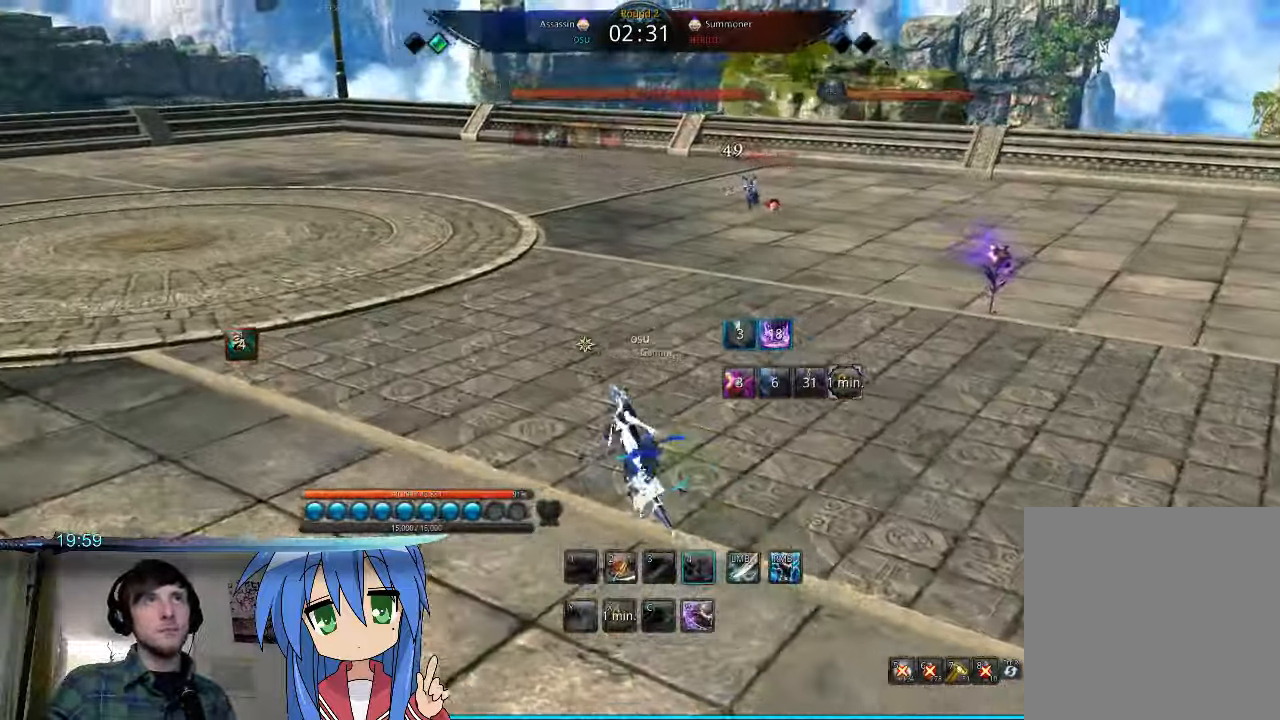
Gameplay with keyboard and mouse; each line is a JSON object with the keys and mouse buttons held at the frame after it. "events" lists presses ("down") and releases ("up") of "1", "2", "3", "4", "5", "6", "7", "a", "alt", "b", "c", "caps_lock", "ctrl", "d", "e", "f", "g", "h", "q", "r", "s", "shift", "space", "super", "t", "tab", "tilde", "v", "w", "x", "y", "z", "mouse_left" and "mouse_right" between this image and that frame as [ms after this image, input, new state], when the widget could be followed in between. "mouse_left", "mouse_right" = the "left", "right" buttons of the "mouse" list. No other keys are recorded. Mouse movement is not recorded.
{"keys": ["4", "a"], "mouse": [], "events": [[34, "4", "up"], [100, "4", "down"], [200, "4", "up"], [234, "a", "down"], [300, "4", "down"], [367, "4", "up"], [367, "w", "up"], [467, "4", "down"]]}
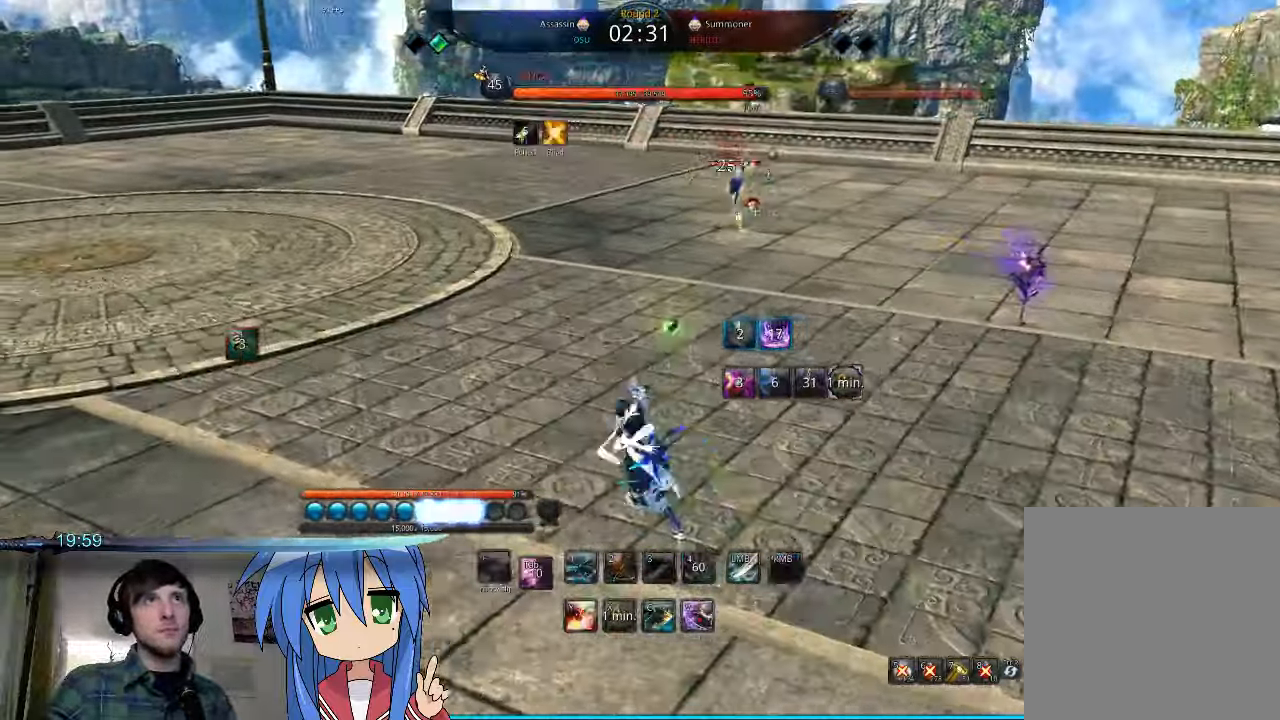
{"keys": ["a", "space"], "mouse": [], "events": [[34, "4", "up"], [134, "4", "down"], [200, "4", "up"], [500, "space", "down"]]}
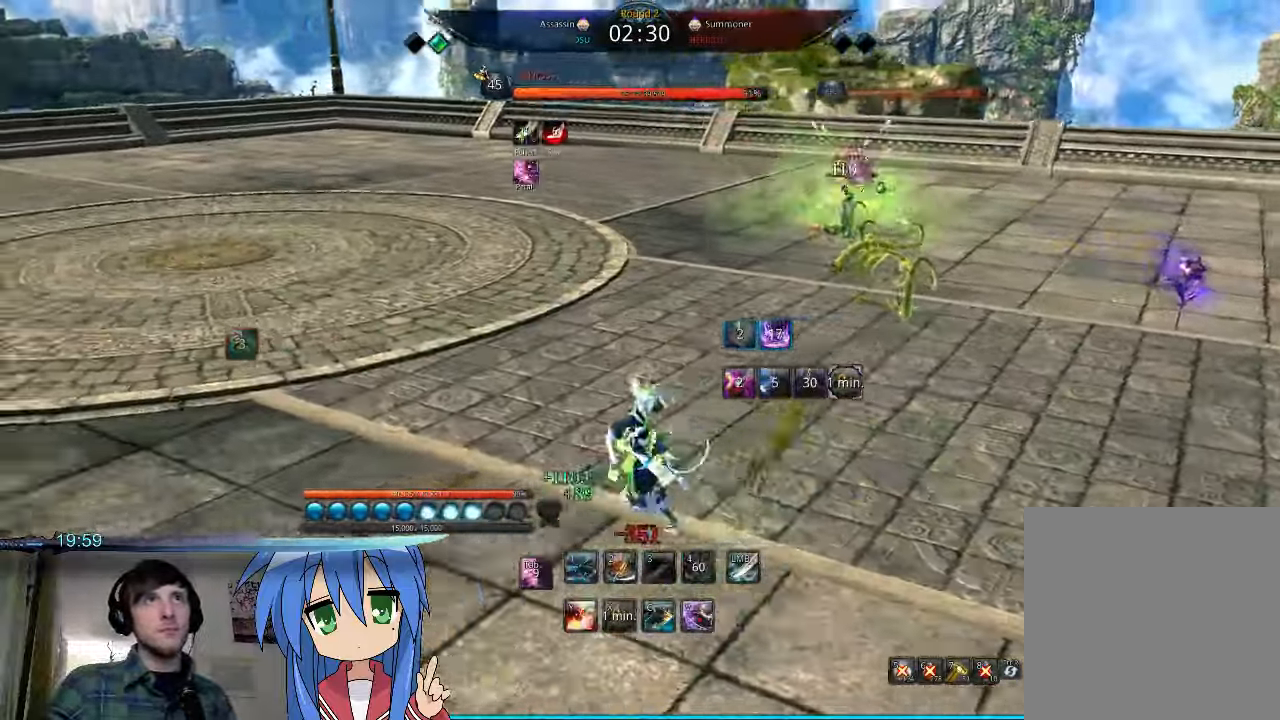
{"keys": [], "mouse": [], "events": [[67, "a", "up"], [134, "space", "up"], [200, "s", "down"], [234, "s", "up"]]}
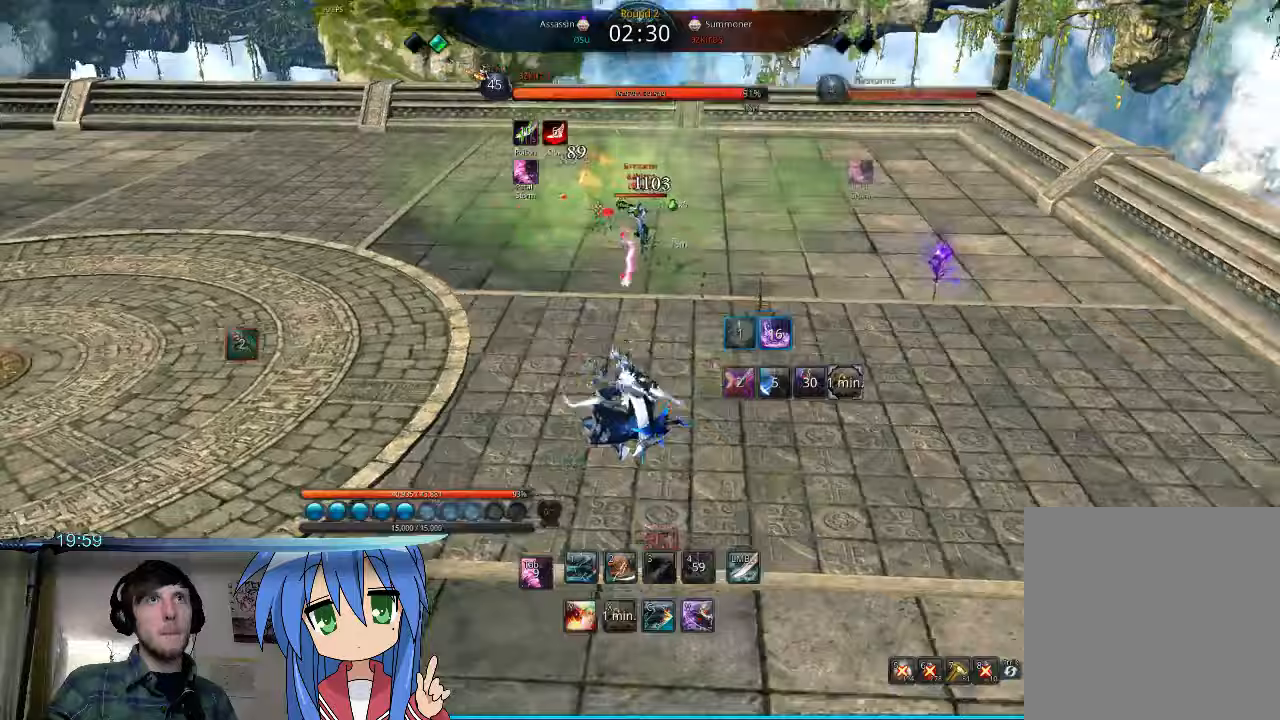
{"keys": ["w"], "mouse": [], "events": [[67, "s", "down"], [133, "2", "down"], [167, "s", "up"], [200, "2", "up"], [233, "d", "down"], [333, "w", "down"], [400, "d", "up"]]}
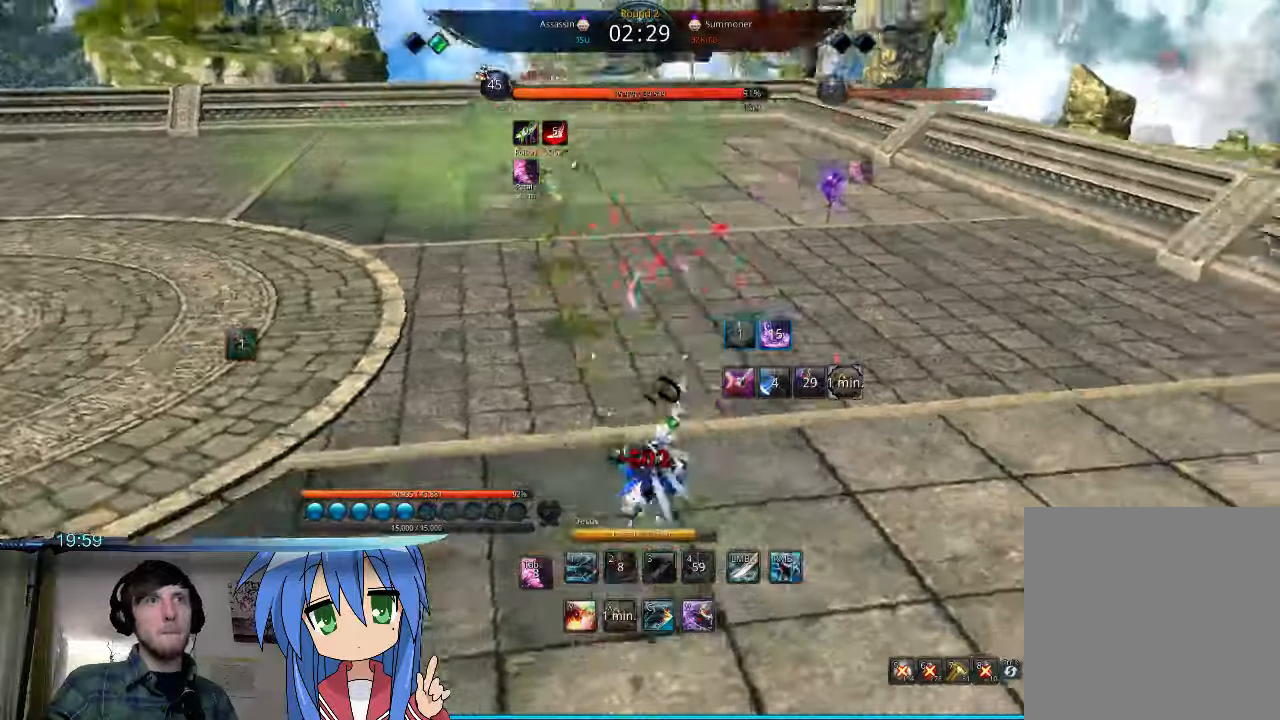
{"keys": ["d"], "mouse": [], "events": [[100, "d", "down"], [500, "w", "up"]]}
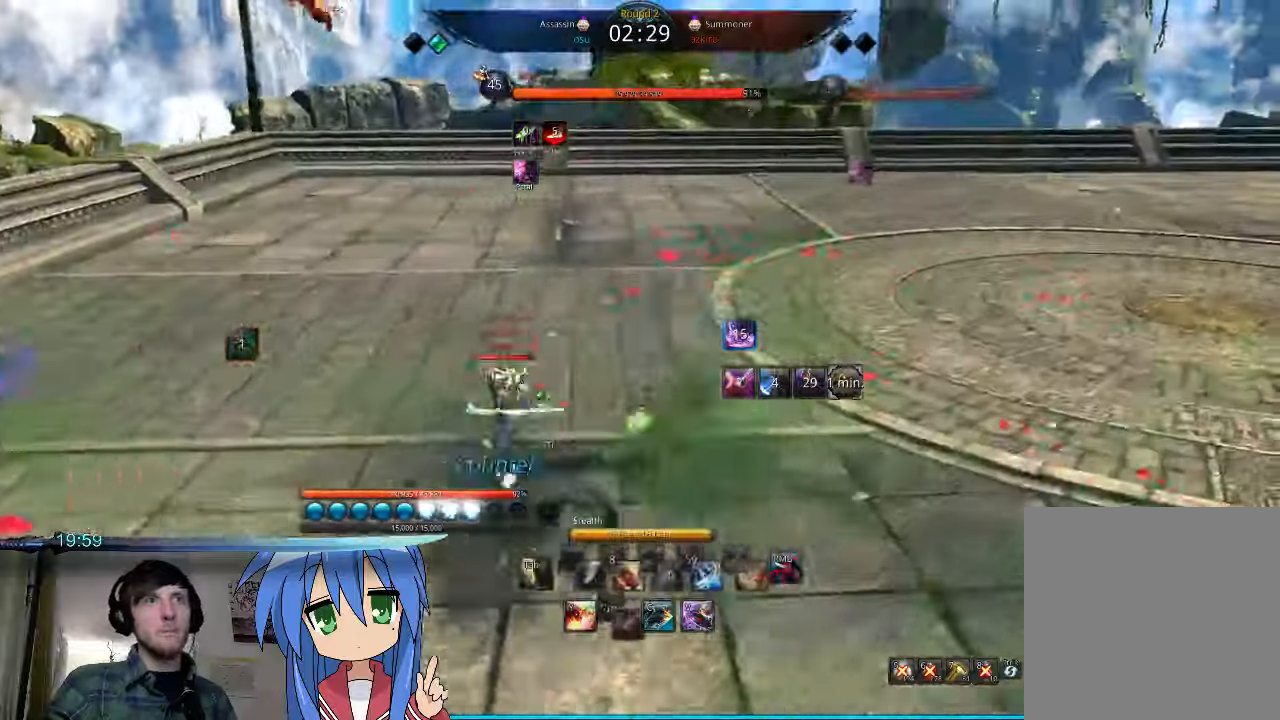
{"keys": [], "mouse": [], "events": [[233, "space", "down"], [400, "d", "up"], [467, "space", "up"]]}
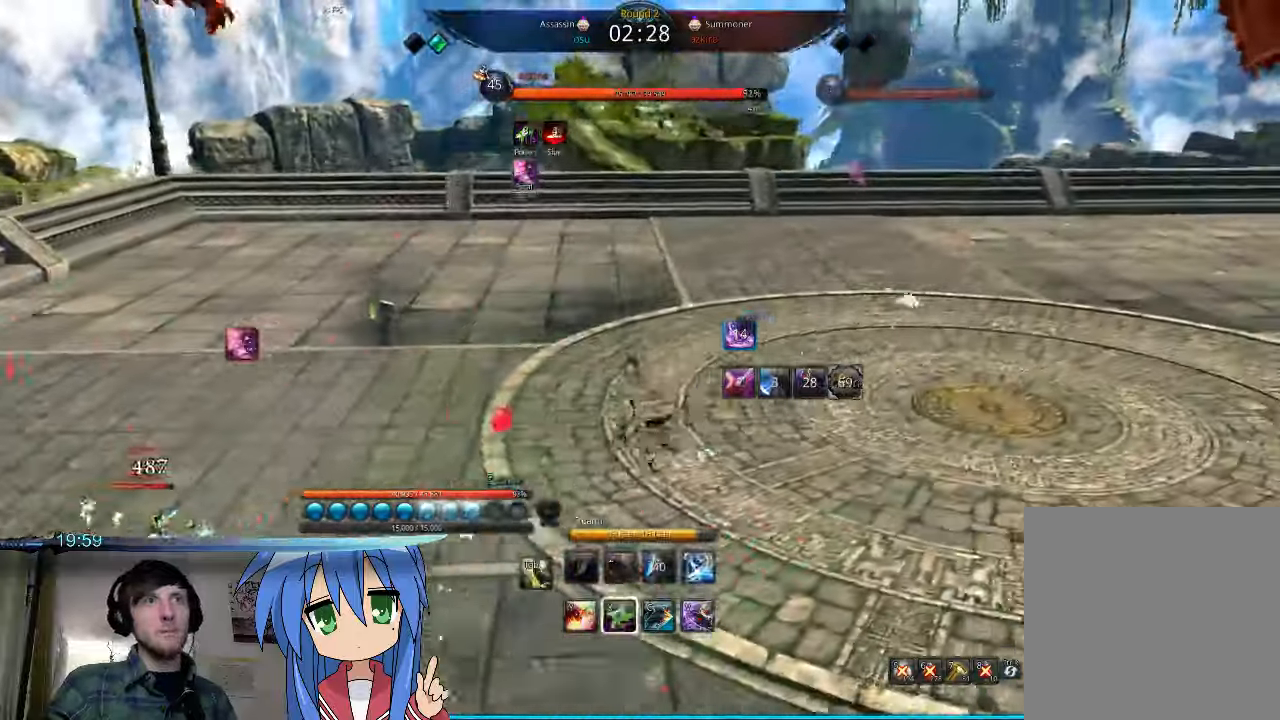
{"keys": ["a"], "mouse": [], "events": [[167, "a", "down"], [333, "x", "down"], [400, "x", "up"]]}
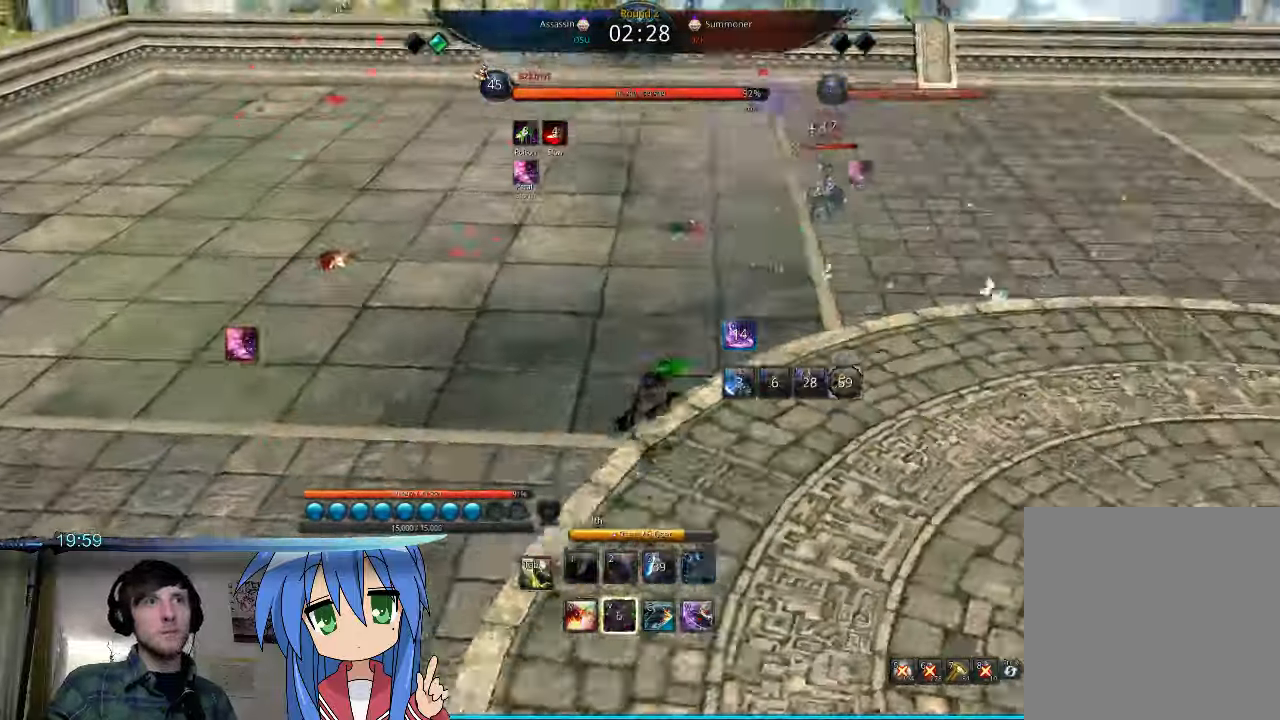
{"keys": ["a"], "mouse": [], "events": []}
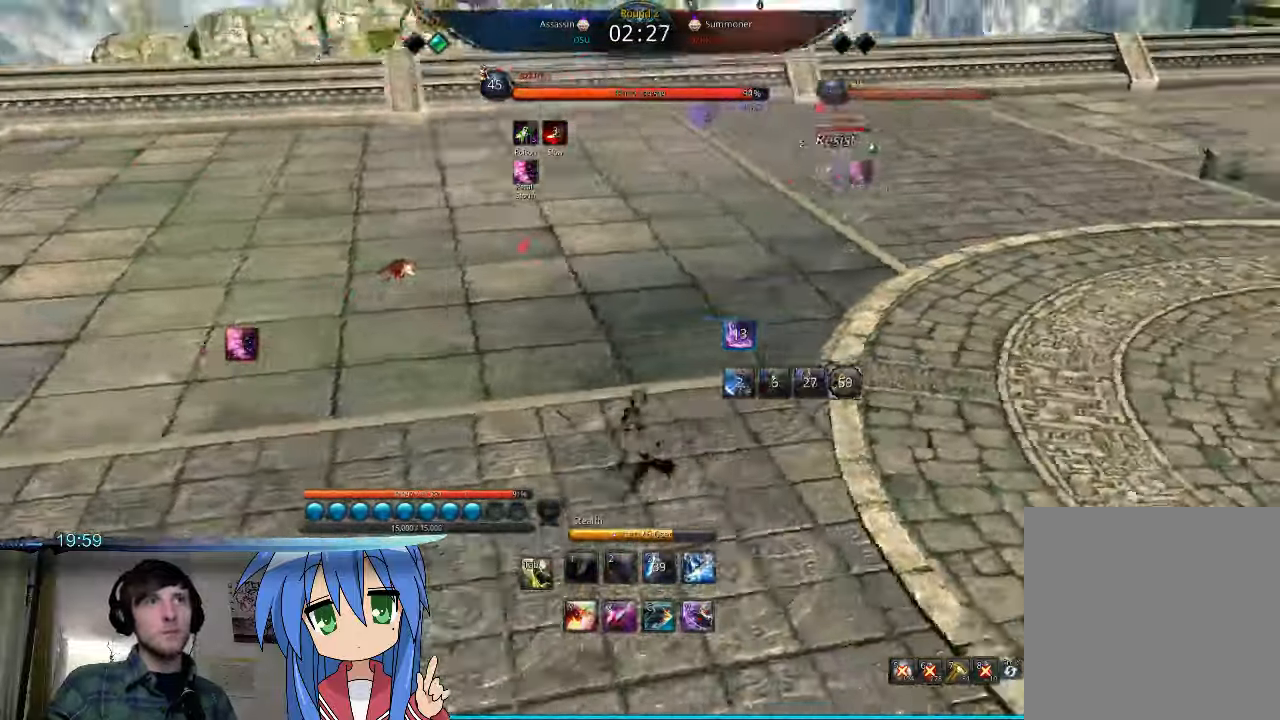
{"keys": ["d", "w"], "mouse": [], "events": [[67, "w", "down"], [167, "d", "down"], [200, "a", "up"], [233, "w", "up"], [367, "w", "down"]]}
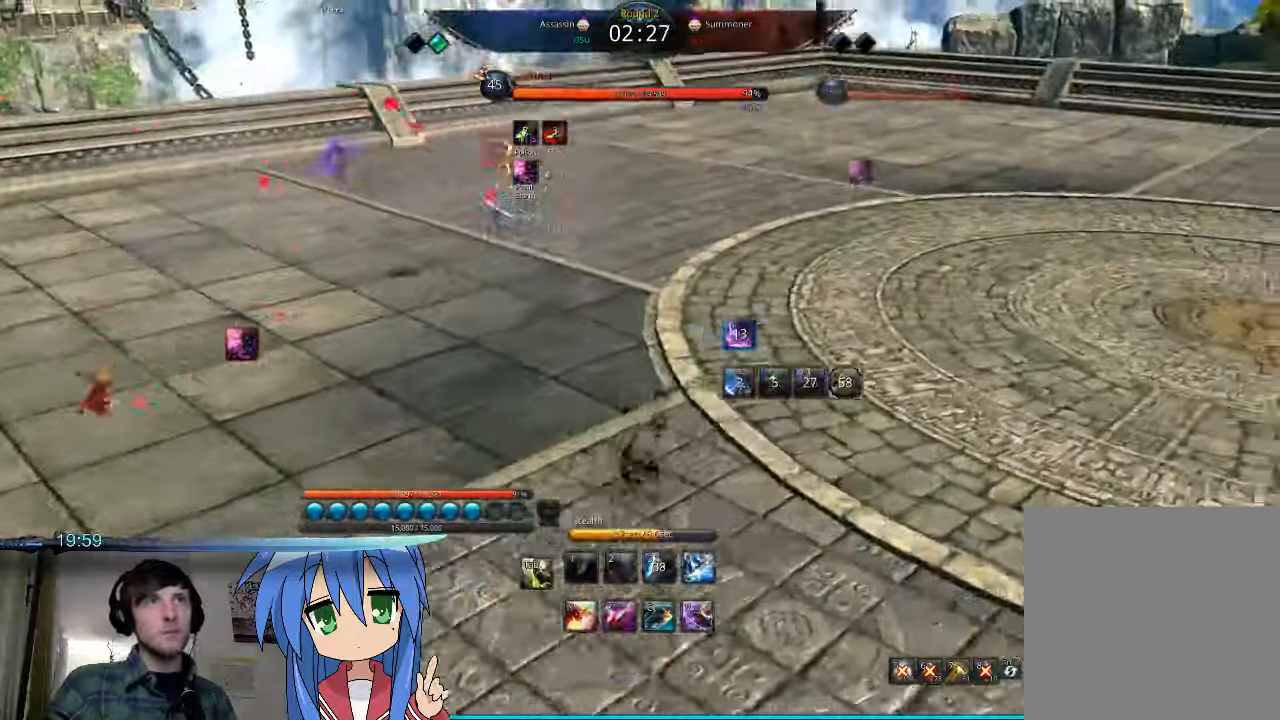
{"keys": ["d", "w"], "mouse": [], "events": []}
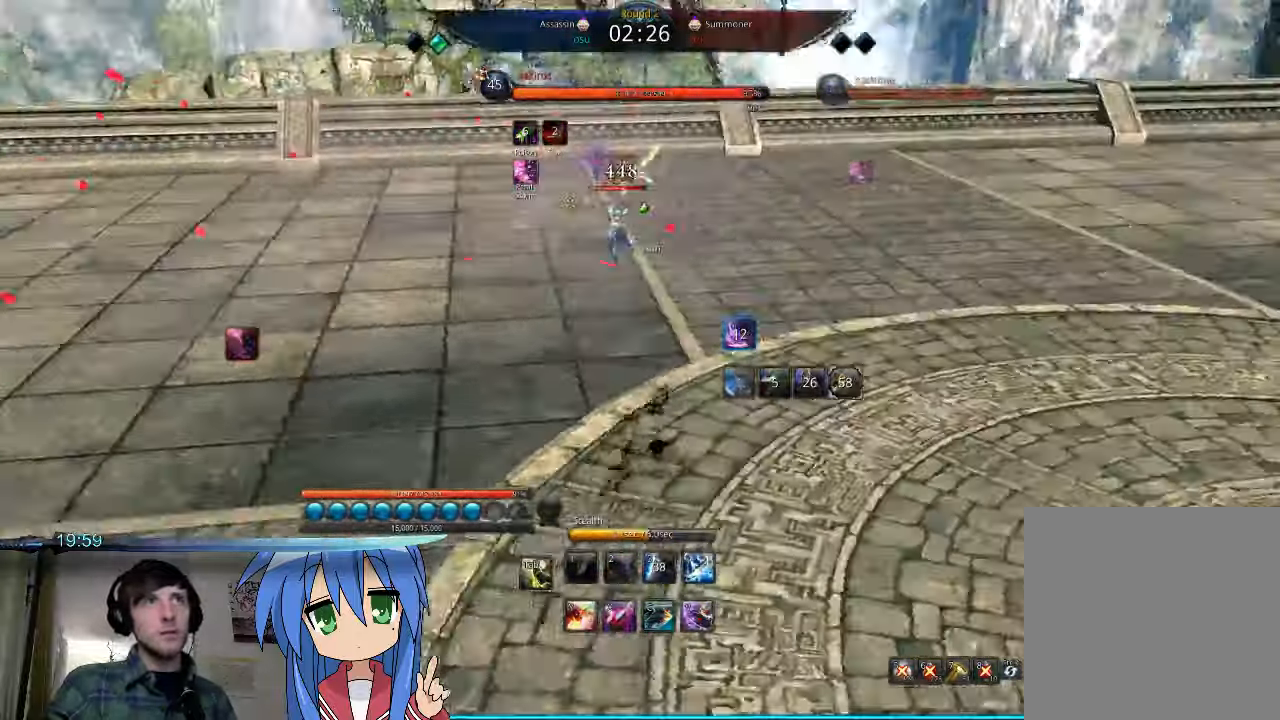
{"keys": ["f", "w"], "mouse": [], "events": [[200, "d", "up"], [333, "f", "down"], [400, "mouse_right", "down"], [433, "f", "up"], [500, "f", "down"], [500, "mouse_right", "up"]]}
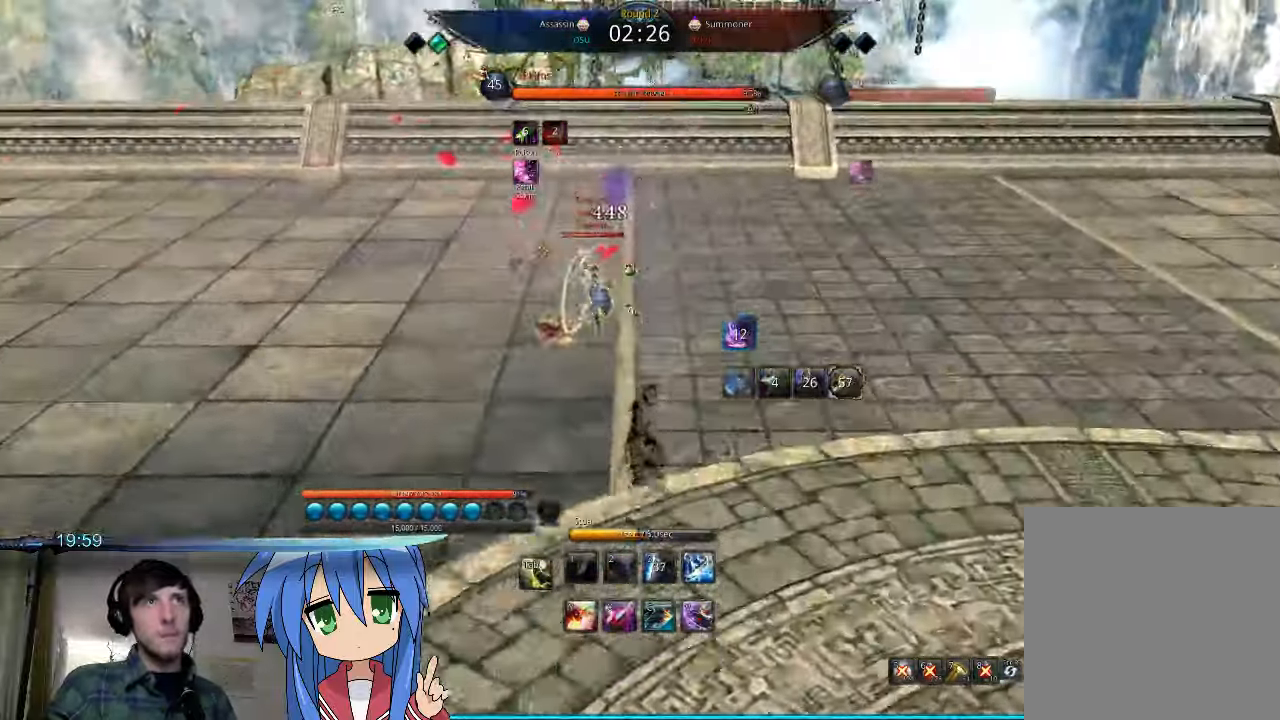
{"keys": ["w"], "mouse": [], "events": [[67, "mouse_right", "down"], [100, "f", "up"], [133, "mouse_right", "up"], [200, "f", "down"], [233, "mouse_right", "down"], [300, "f", "up"], [300, "mouse_right", "up"], [400, "f", "down"], [400, "mouse_right", "down"], [467, "f", "up"], [500, "mouse_right", "up"]]}
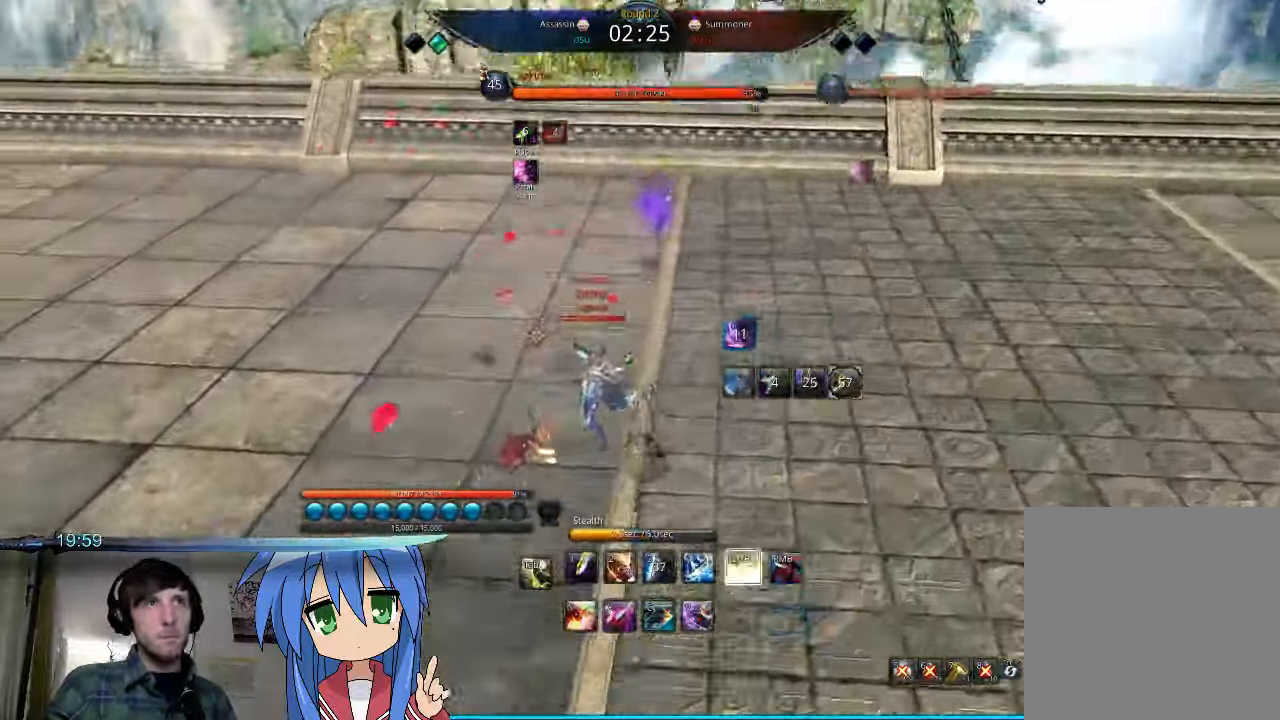
{"keys": [], "mouse": [], "events": [[67, "f", "down"], [67, "mouse_right", "down"], [67, "w", "up"], [133, "f", "up"], [133, "mouse_right", "up"], [200, "f", "down"], [200, "mouse_right", "down"], [267, "f", "up"], [300, "mouse_right", "up"], [367, "f", "down"], [367, "mouse_right", "down"], [400, "f", "up"], [433, "mouse_right", "up"]]}
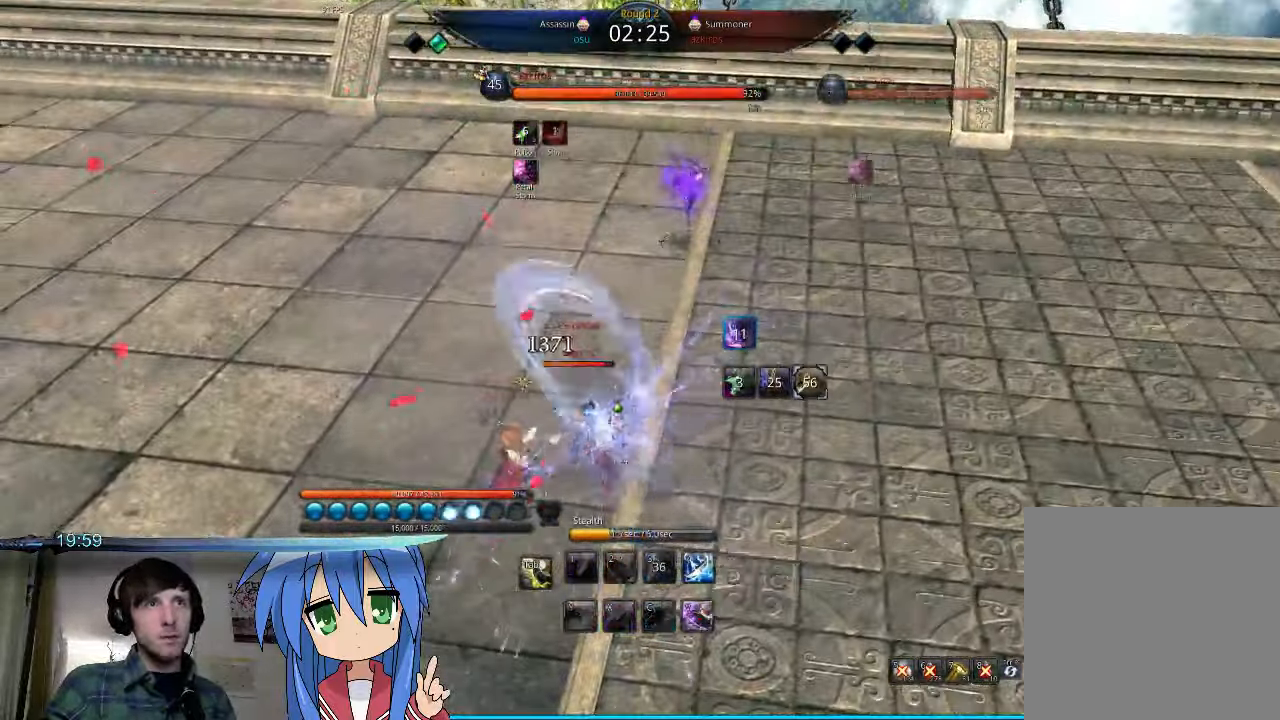
{"keys": [], "mouse": [], "events": [[100, "1", "down"], [167, "1", "up"], [267, "1", "down"], [333, "1", "up"], [433, "1", "down"], [500, "1", "up"]]}
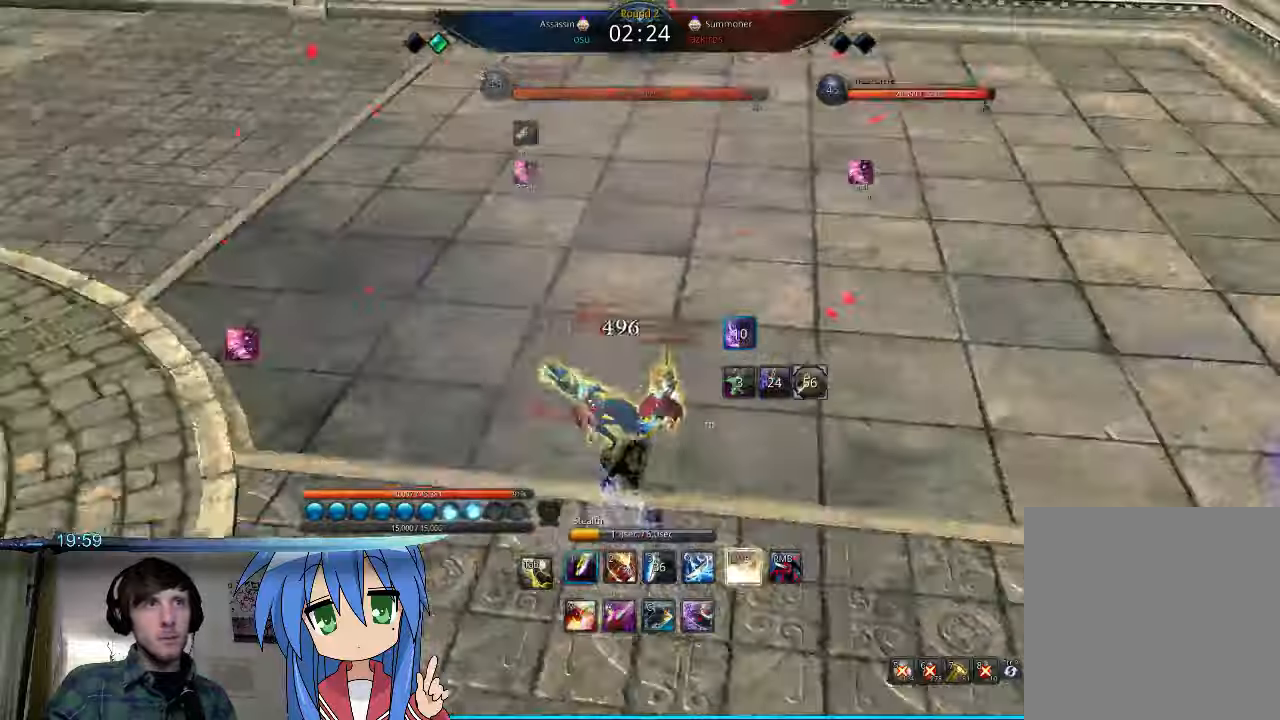
{"keys": ["d"], "mouse": [], "events": [[66, "1", "down"], [133, "d", "down"], [166, "1", "up"]]}
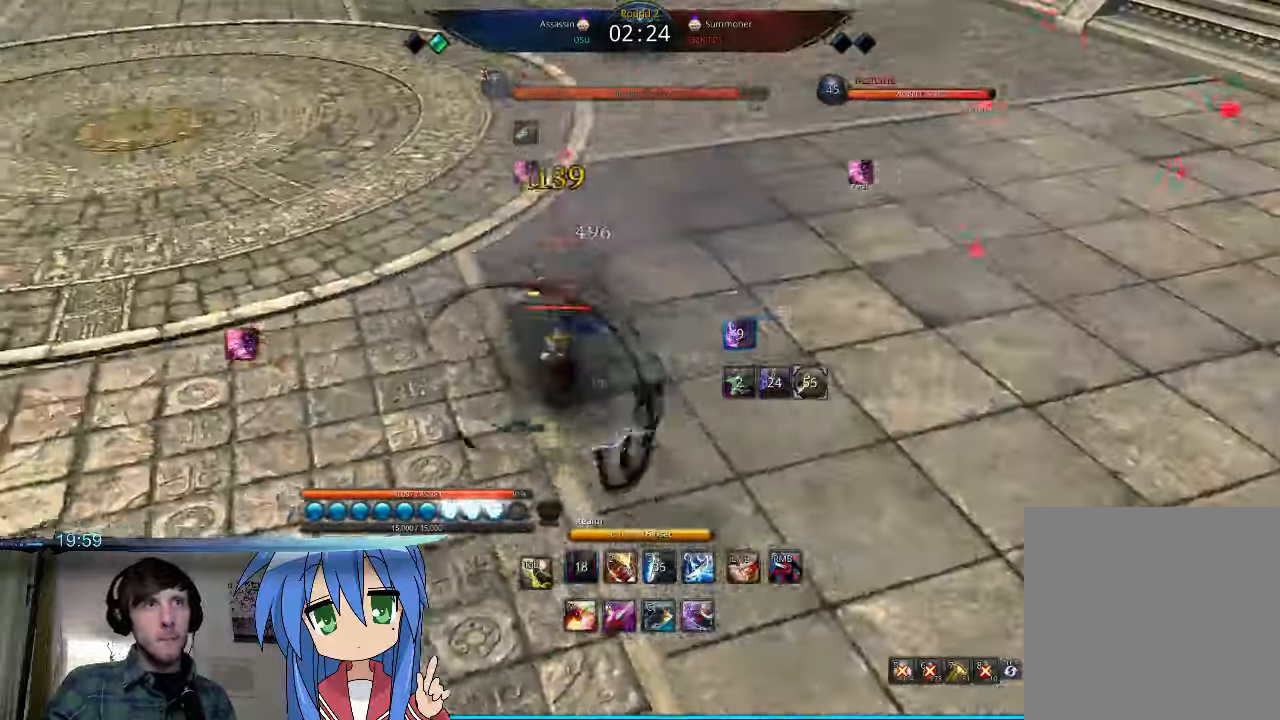
{"keys": ["d", "w"], "mouse": [], "events": [[366, "w", "down"]]}
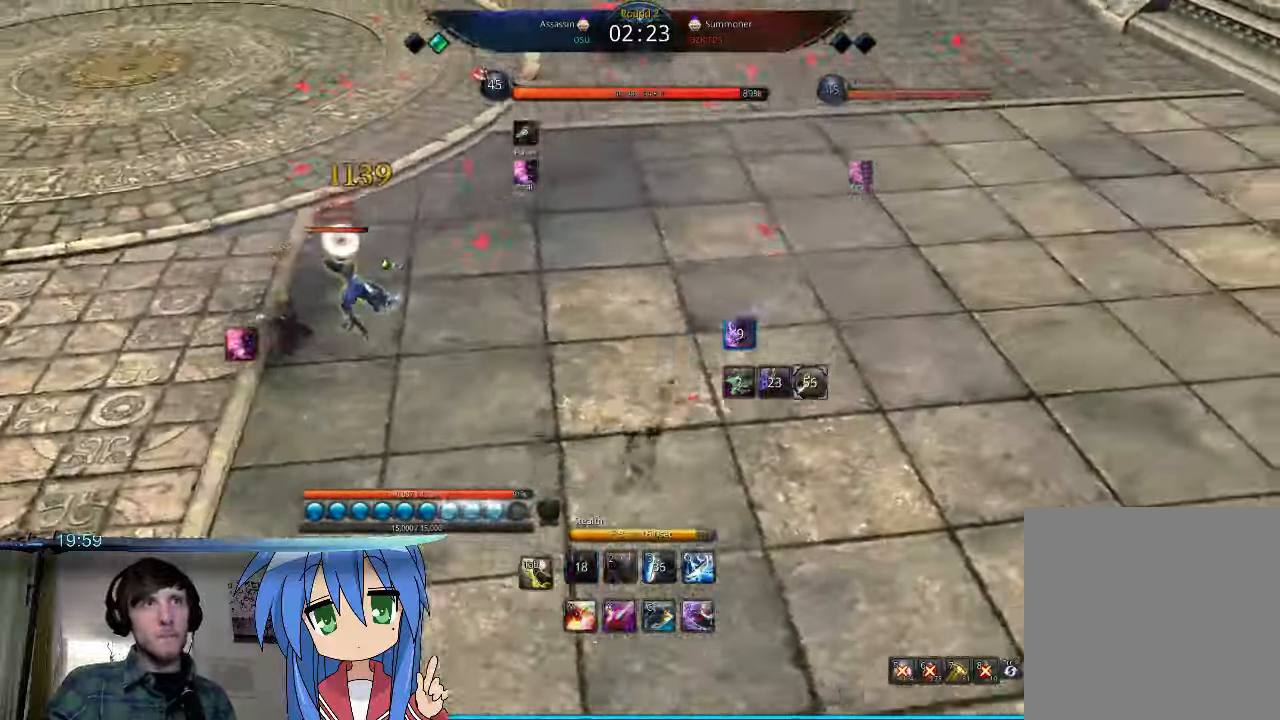
{"keys": ["a"], "mouse": [], "events": [[33, "d", "up"], [300, "a", "down"], [333, "y", "down"], [366, "w", "up"], [433, "y", "up"]]}
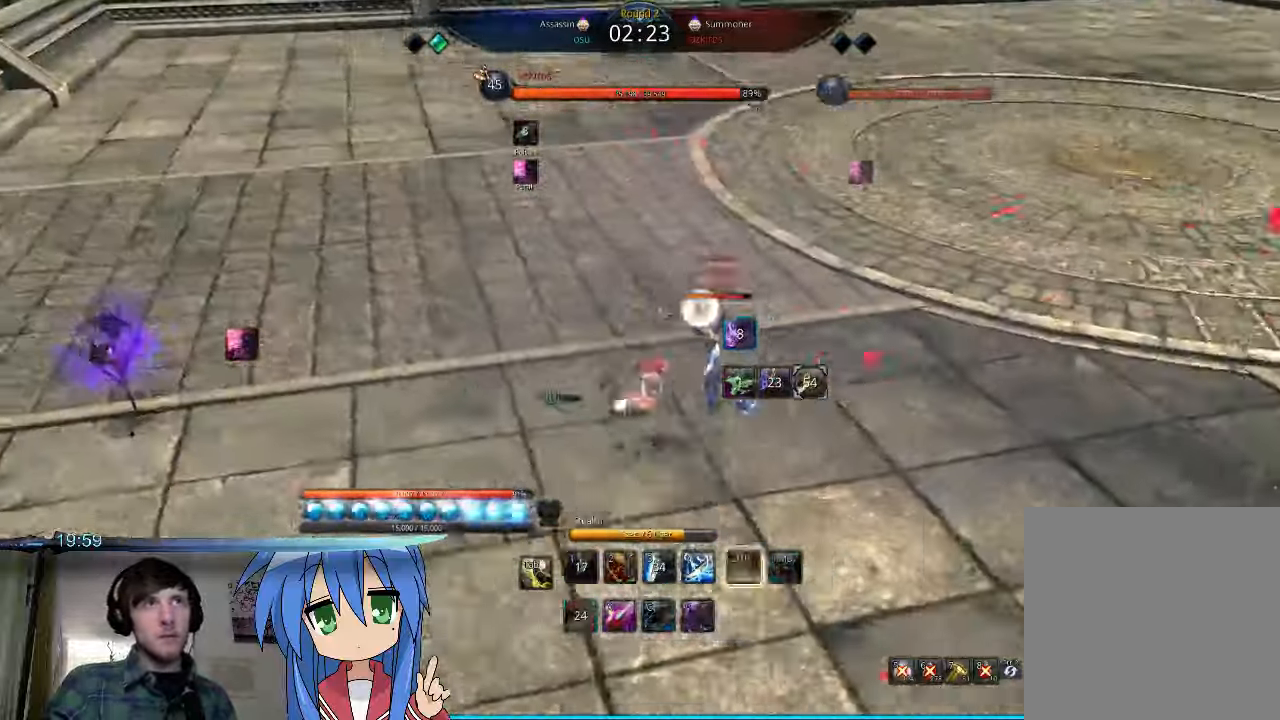
{"keys": ["a"], "mouse": [], "events": [[33, "y", "down"], [100, "y", "up"], [400, "w", "down"], [500, "w", "up"]]}
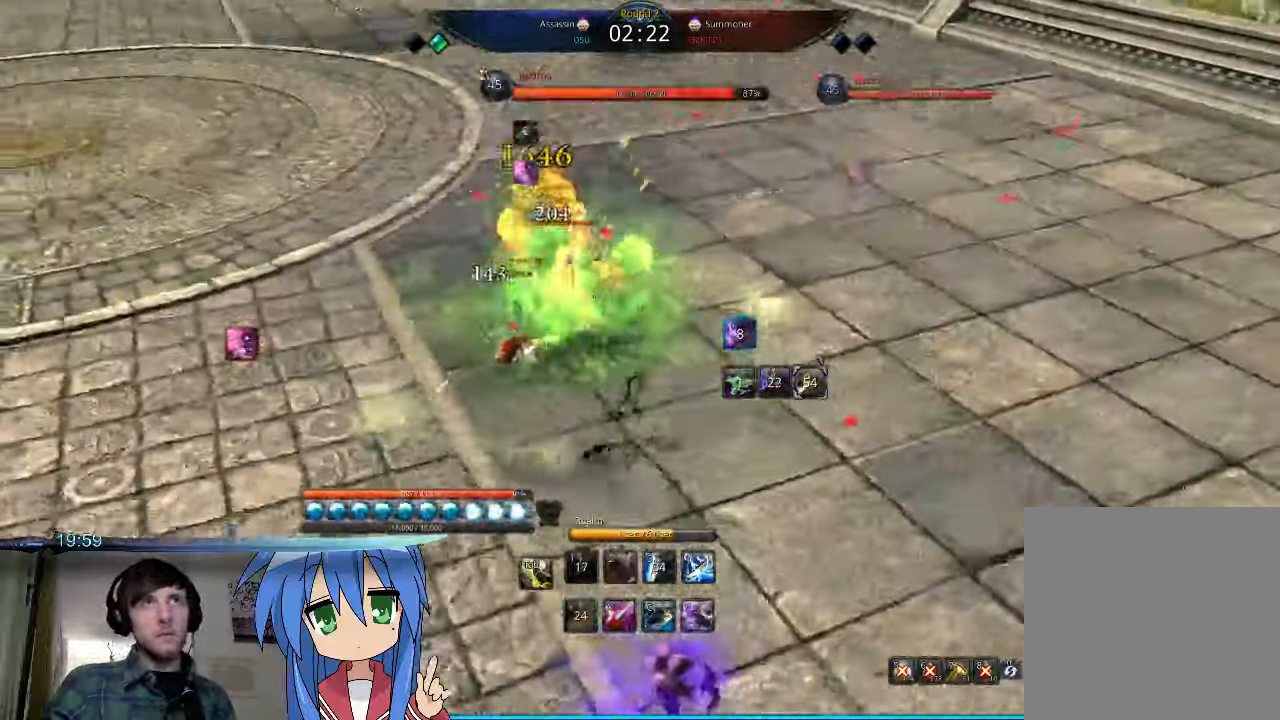
{"keys": ["w"], "mouse": [], "events": [[133, "a", "up"], [133, "d", "down"], [333, "w", "down"], [466, "d", "up"]]}
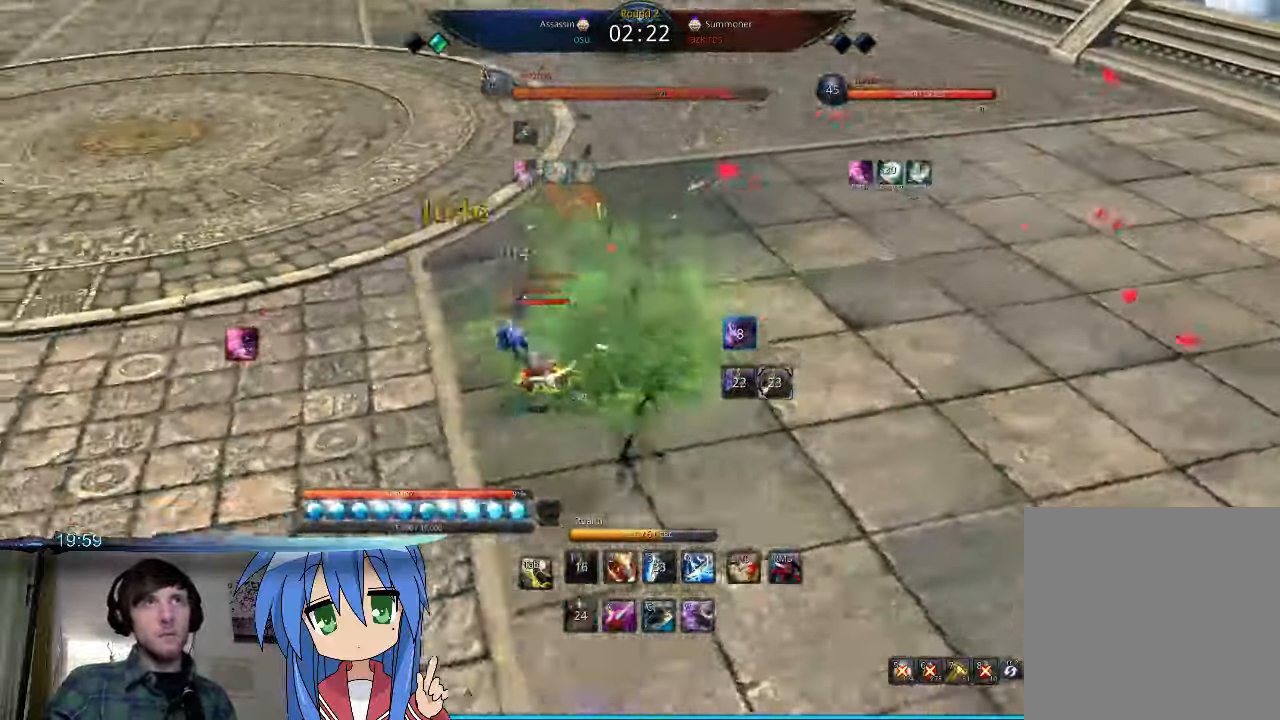
{"keys": ["w"], "mouse": [], "events": [[166, "a", "down"], [233, "w", "up"], [300, "mouse_right", "down"], [400, "mouse_right", "up"], [433, "w", "down"], [500, "a", "up"]]}
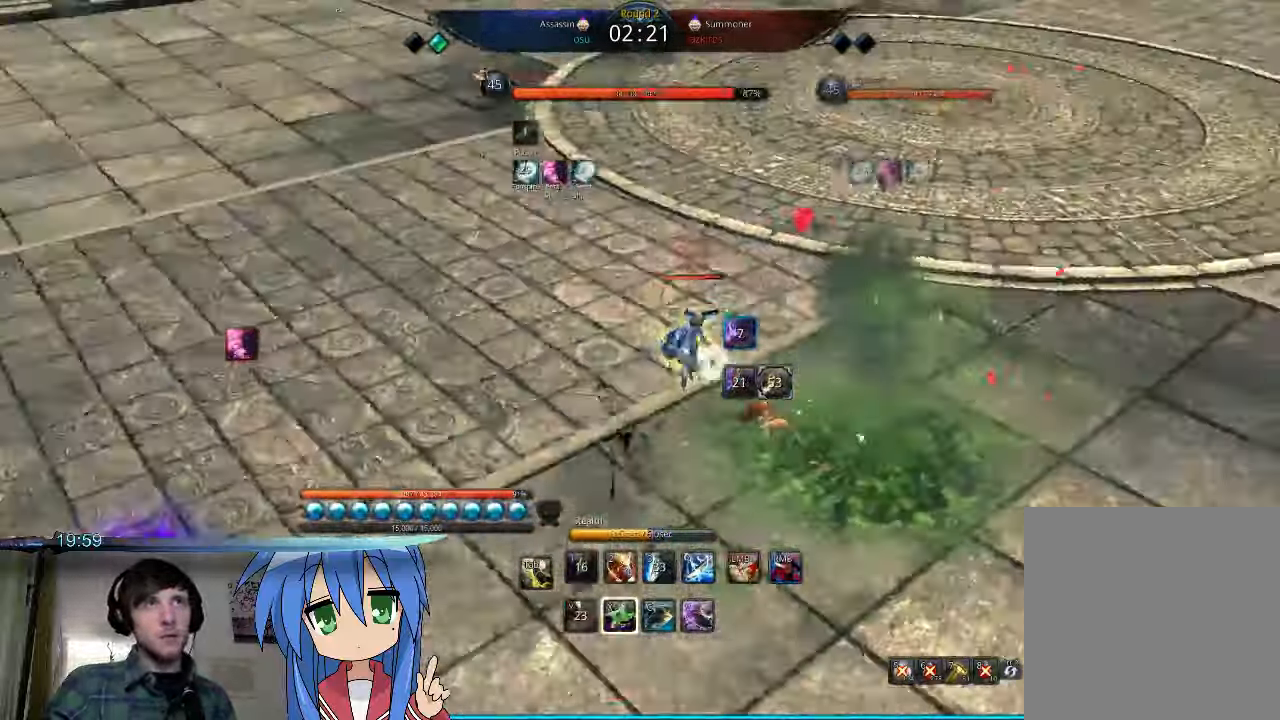
{"keys": [], "mouse": [], "events": [[33, "mouse_right", "down"], [133, "mouse_right", "up"], [166, "mouse_right", "down"], [233, "w", "up"], [266, "f", "down"], [300, "mouse_right", "up"], [333, "mouse_right", "down"], [366, "f", "up"], [433, "f", "down"], [466, "mouse_right", "up"], [500, "f", "up"]]}
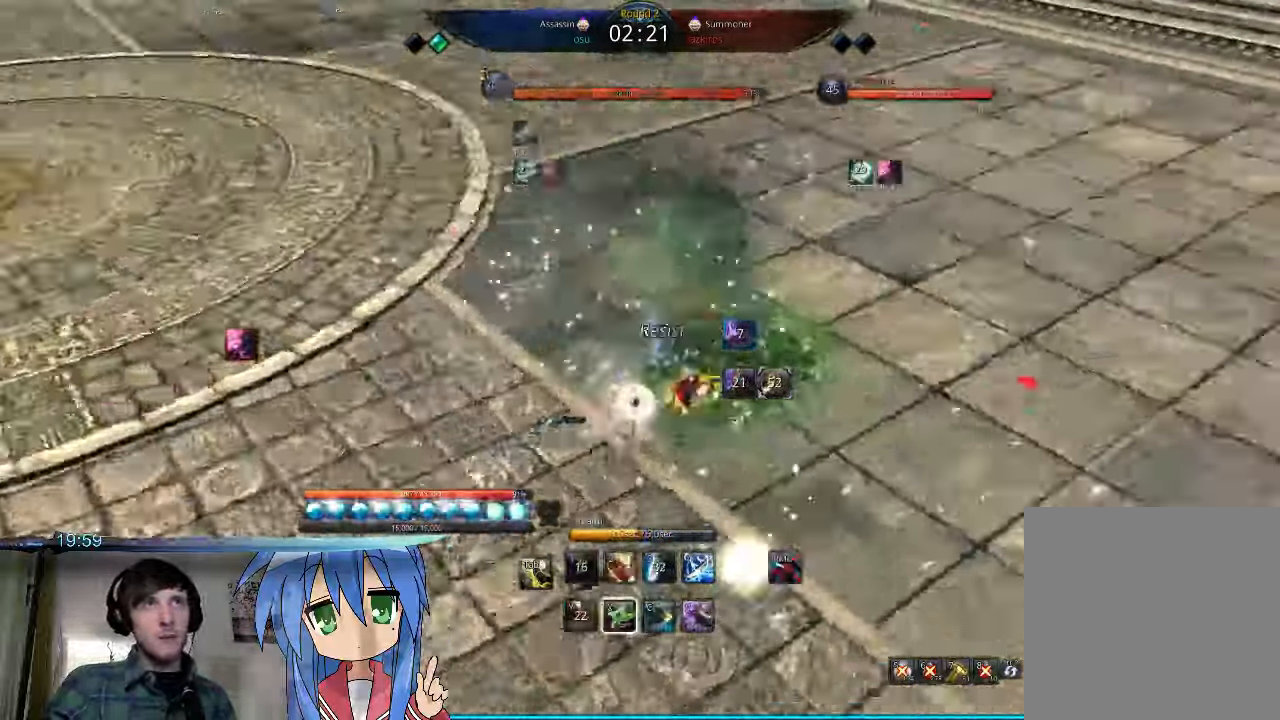
{"keys": ["a"], "mouse": [], "events": [[33, "mouse_right", "down"], [66, "f", "down"], [100, "w", "down"], [133, "mouse_right", "up"], [133, "w", "up"], [166, "f", "up"], [200, "mouse_right", "down"], [233, "a", "down"], [233, "f", "down"], [300, "mouse_right", "up"], [333, "f", "up"], [366, "mouse_right", "down"], [400, "f", "down"], [500, "f", "up"], [500, "mouse_right", "up"]]}
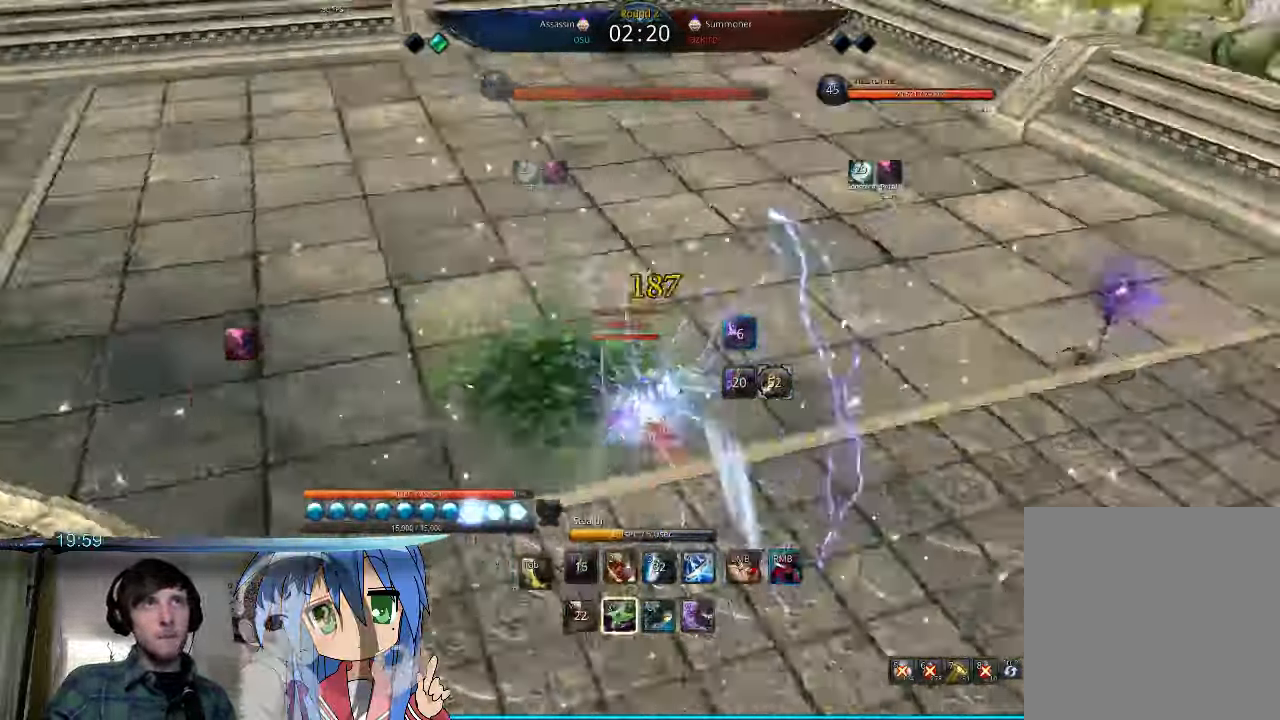
{"keys": ["a"], "mouse": [], "events": [[66, "f", "down"], [66, "mouse_right", "down"], [166, "f", "up"], [166, "mouse_right", "up"], [233, "f", "down"], [233, "mouse_right", "down"], [333, "f", "up"], [333, "mouse_right", "up"]]}
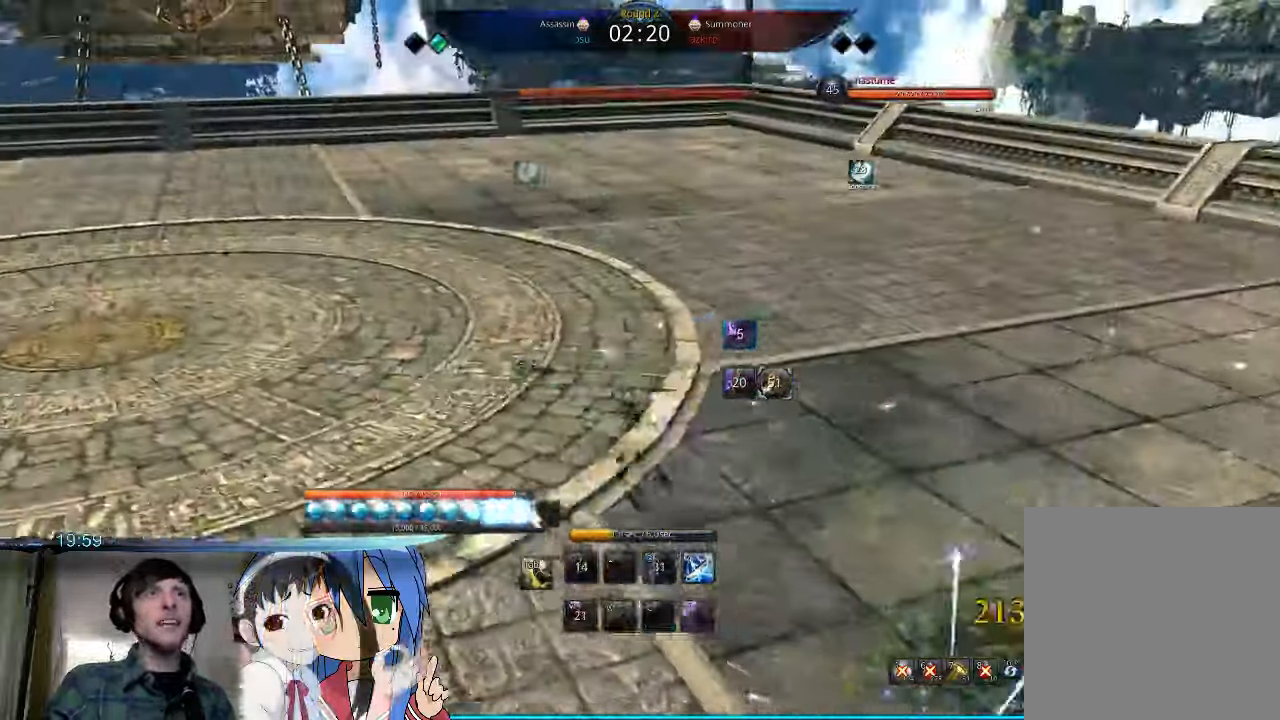
{"keys": ["w"], "mouse": [], "events": [[266, "w", "down"], [433, "a", "up"]]}
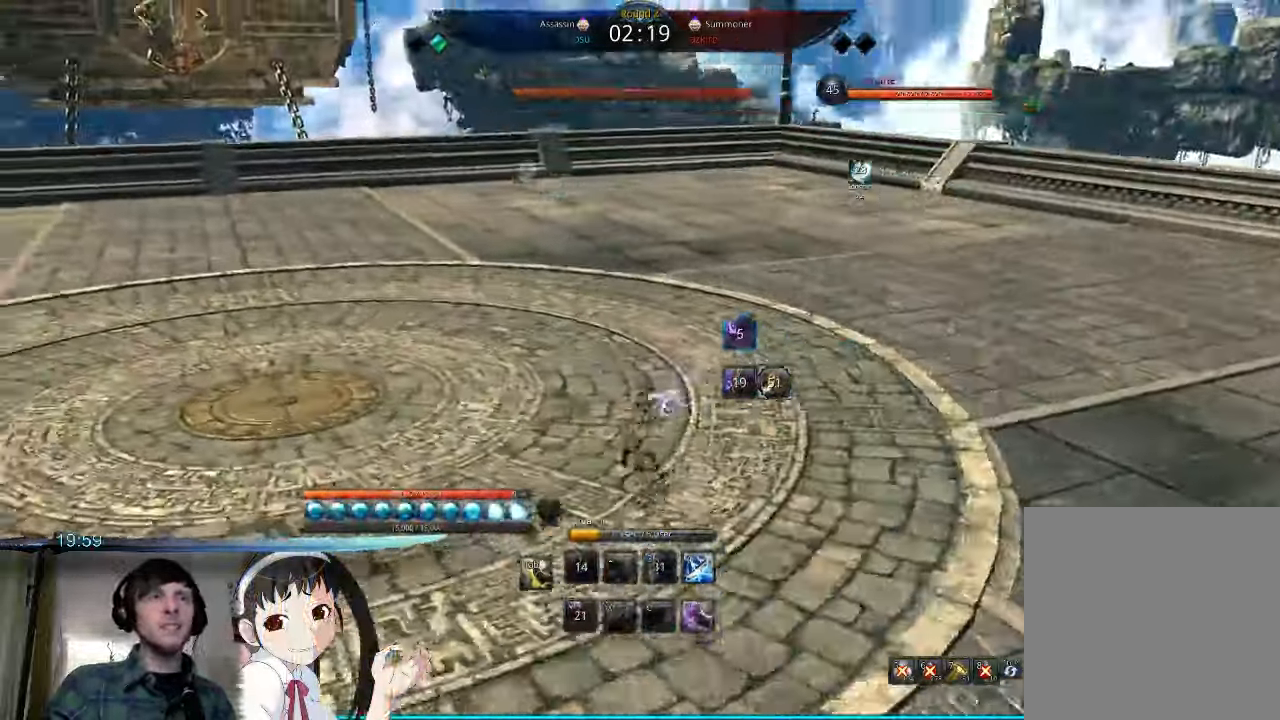
{"keys": ["space", "w"], "mouse": [], "events": [[467, "space", "down"]]}
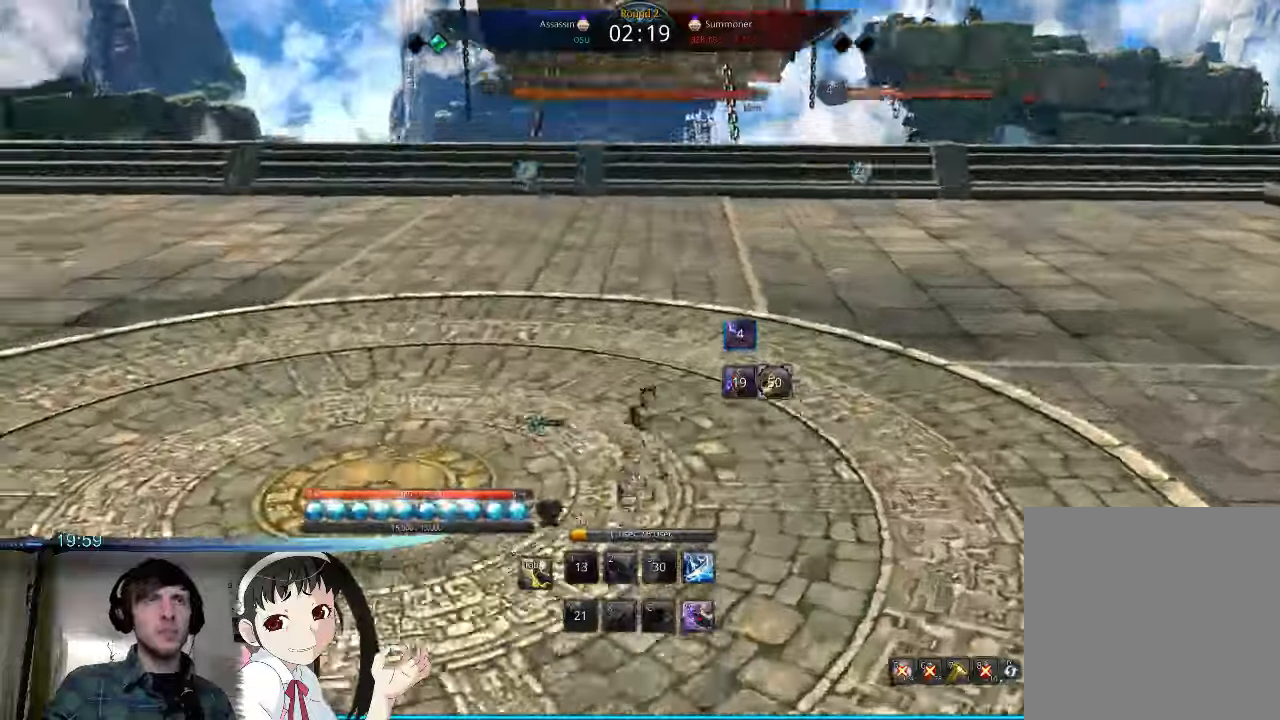
{"keys": ["s"], "mouse": [], "events": [[67, "w", "up"], [134, "space", "up"], [200, "s", "down"], [267, "s", "up"], [367, "s", "down"], [400, "s", "up"], [500, "s", "down"]]}
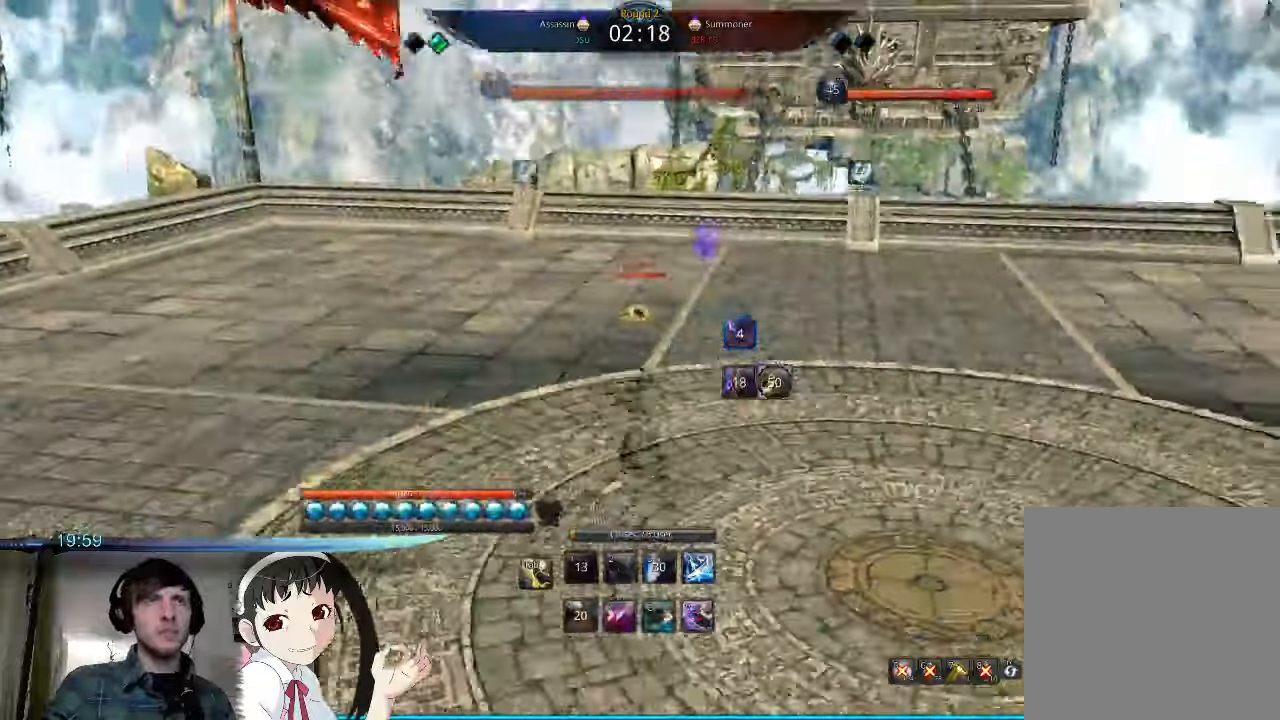
{"keys": ["d", "w"], "mouse": [], "events": [[67, "s", "up"], [167, "s", "down"], [200, "s", "up"], [334, "d", "down"], [467, "w", "down"]]}
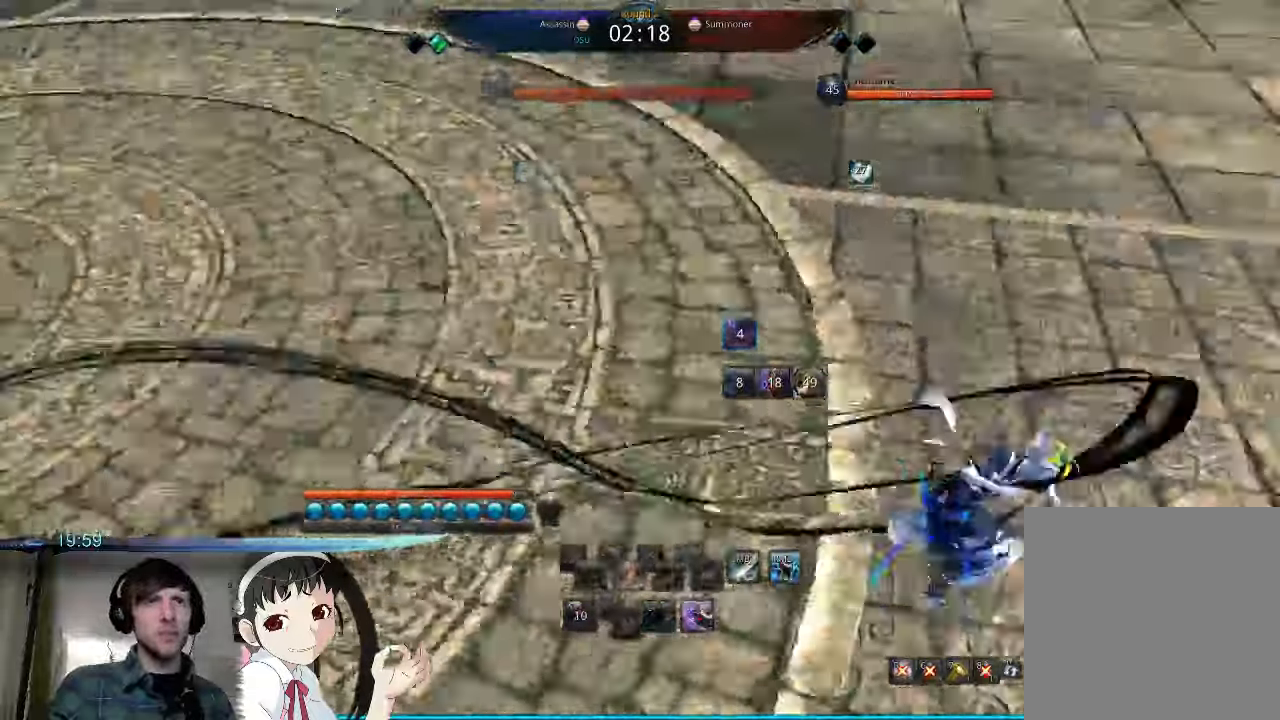
{"keys": ["w"], "mouse": [], "events": [[134, "d", "up"]]}
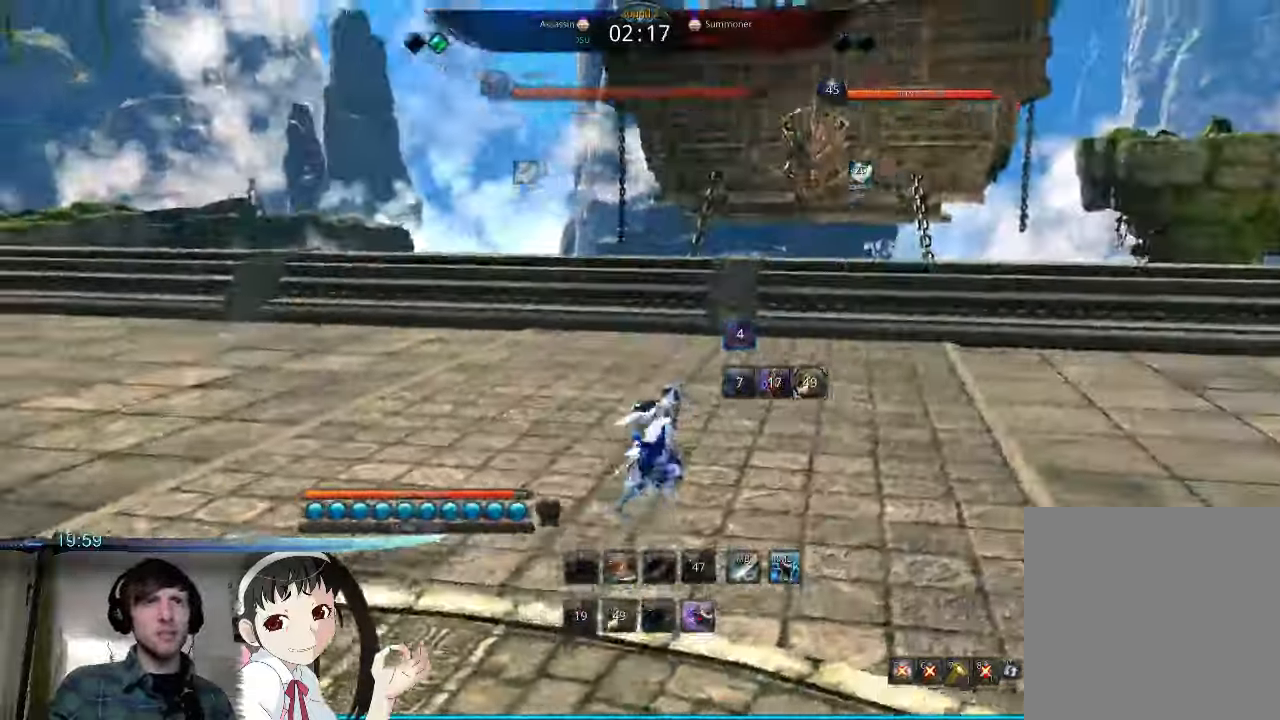
{"keys": ["w"], "mouse": ["right"], "events": [[234, "mouse_right", "down"], [300, "d", "down"], [367, "d", "up"], [367, "mouse_right", "up"], [500, "mouse_right", "down"]]}
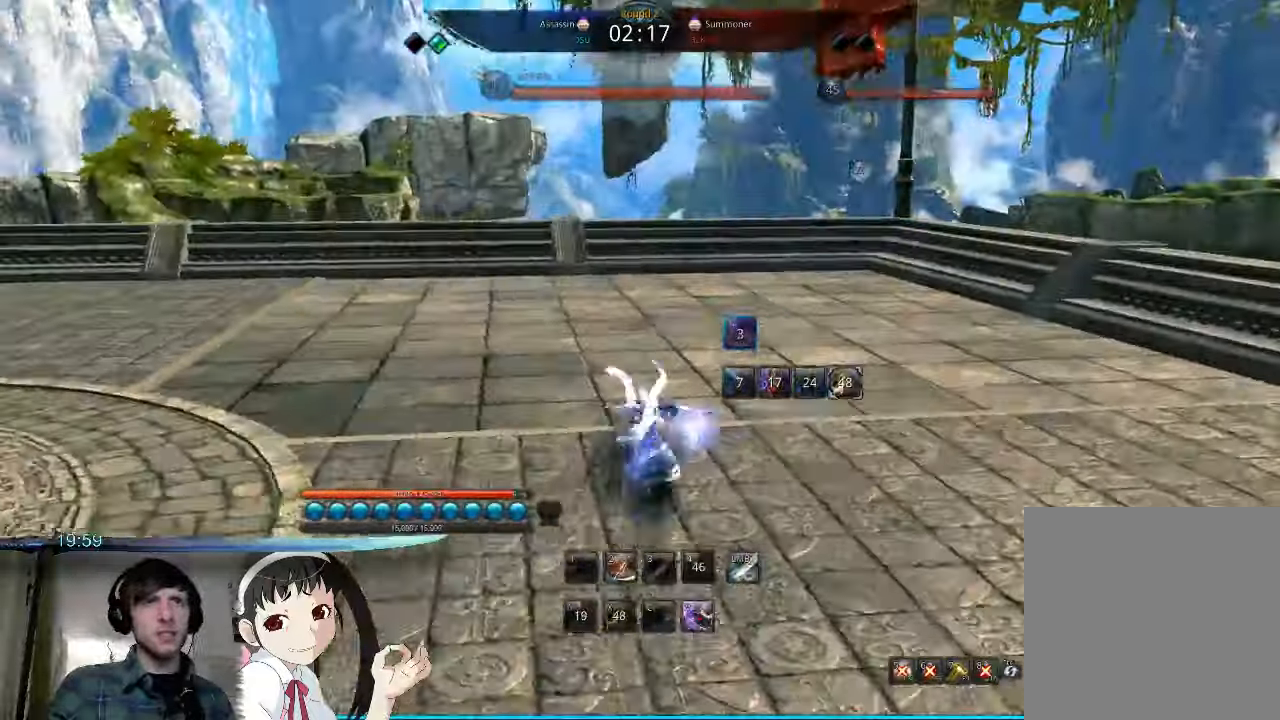
{"keys": ["d", "w"], "mouse": [], "events": [[134, "mouse_right", "up"], [434, "d", "down"]]}
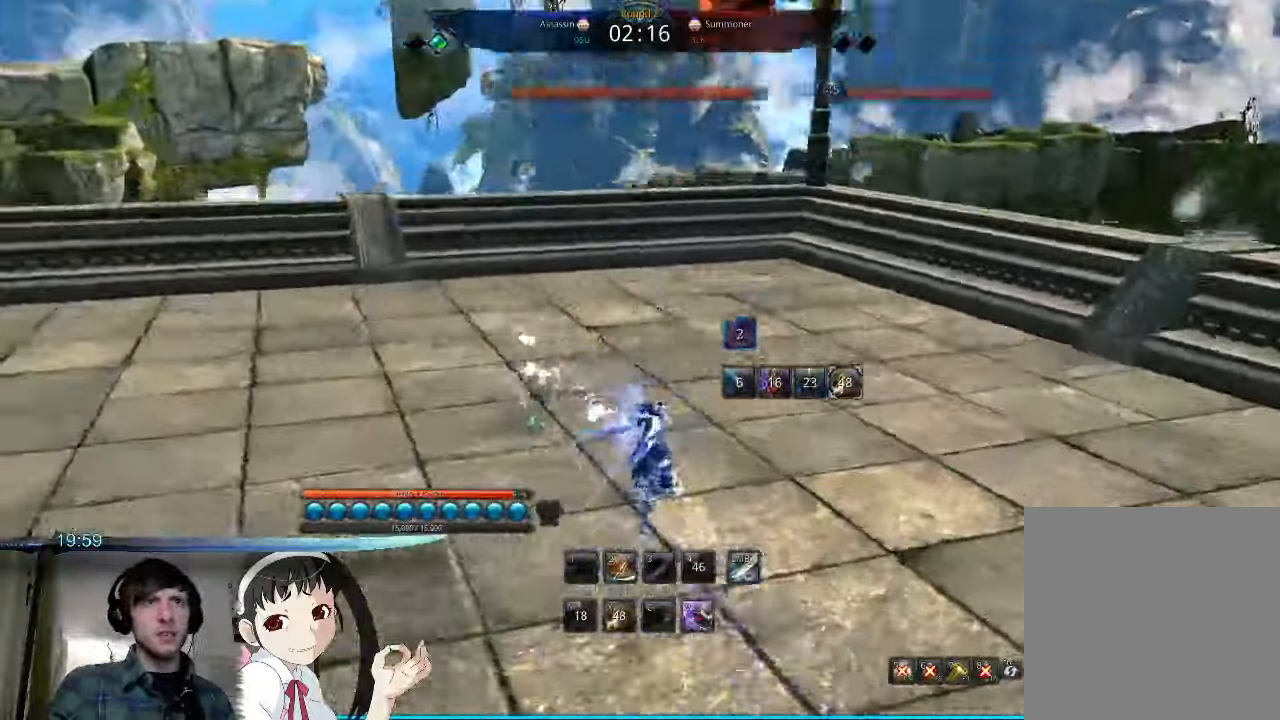
{"keys": ["d"], "mouse": [], "events": [[400, "w", "up"]]}